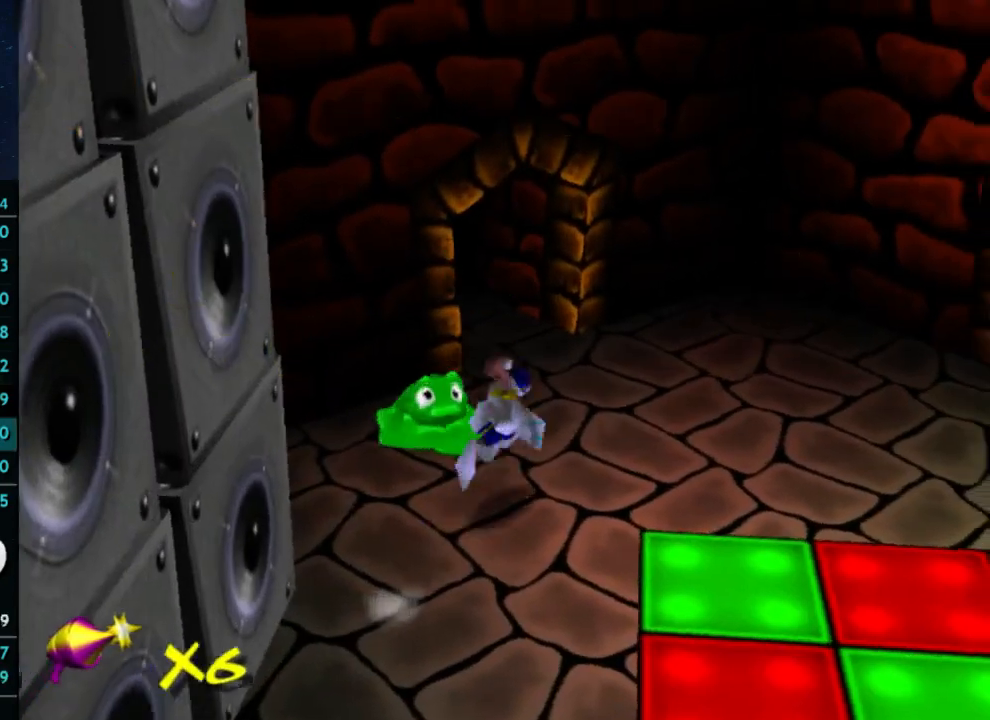
Gameplay with a controller (Xbox layout); each line is a JSON object with the inputs held at the frame after it. "button_events" lists button changes between this image and that frame as [ms after this image, input, new state], when the widget could be followed in between (sticks are given only as held states). Not read: L3 R3.
{"buttons": [], "left_stick": "up-left", "right_stick": "center", "button_events": [[100, "A", "up"]]}
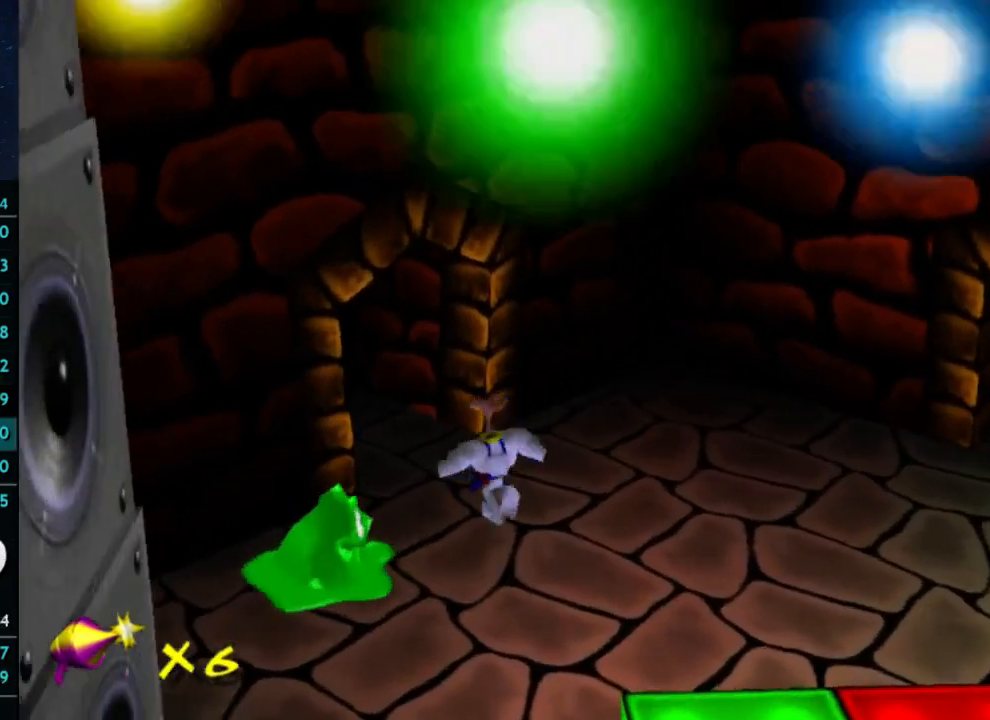
{"buttons": ["X"], "left_stick": "up-left", "right_stick": "center", "button_events": [[333, "X", "down"]]}
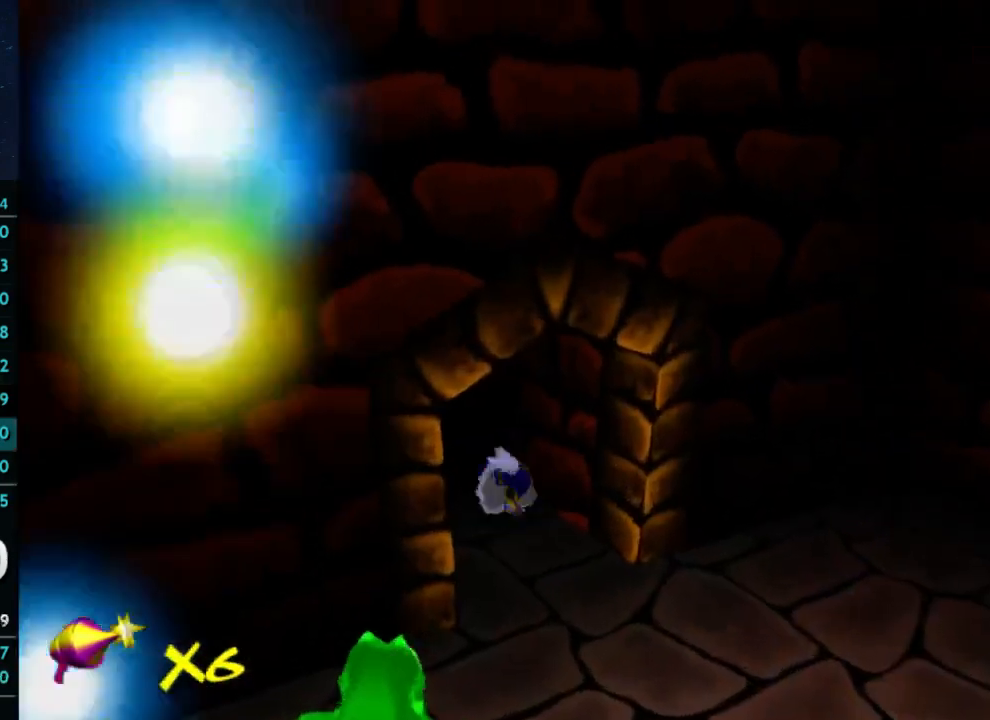
{"buttons": [], "left_stick": "center", "right_stick": "center", "button_events": [[33, "X", "up"]]}
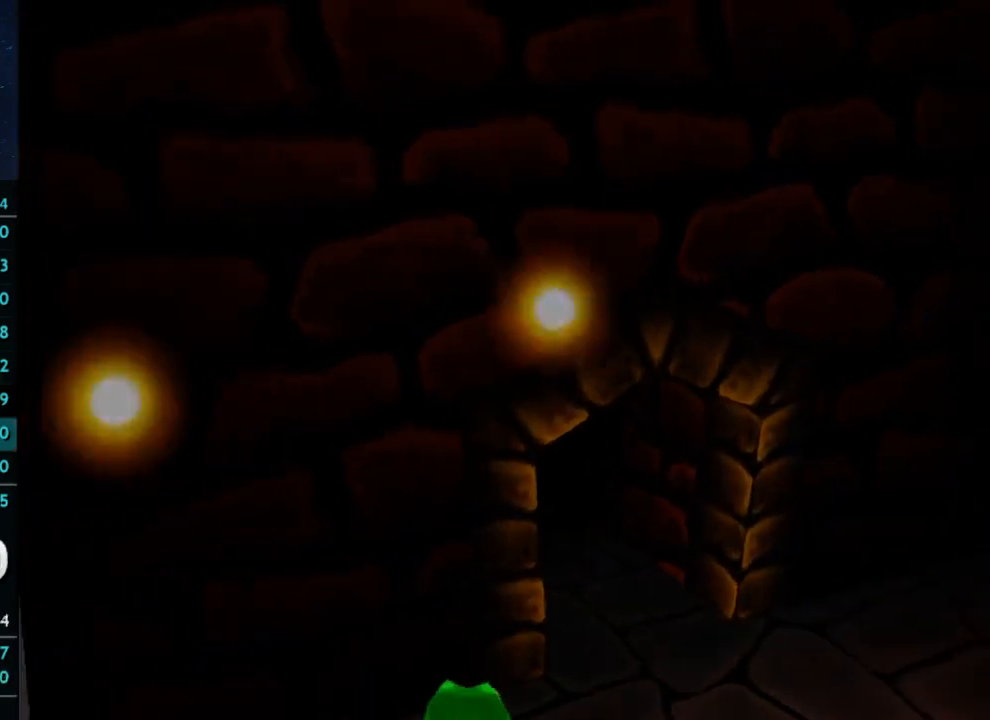
{"buttons": [], "left_stick": "center", "right_stick": "center", "button_events": []}
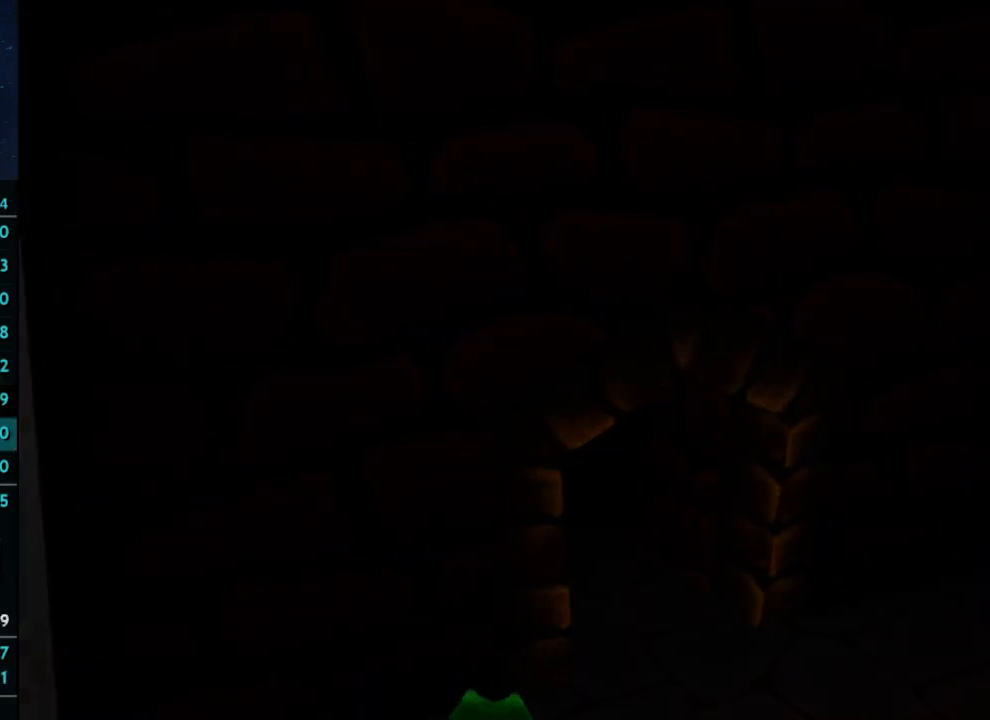
{"buttons": [], "left_stick": "center", "right_stick": "center", "button_events": []}
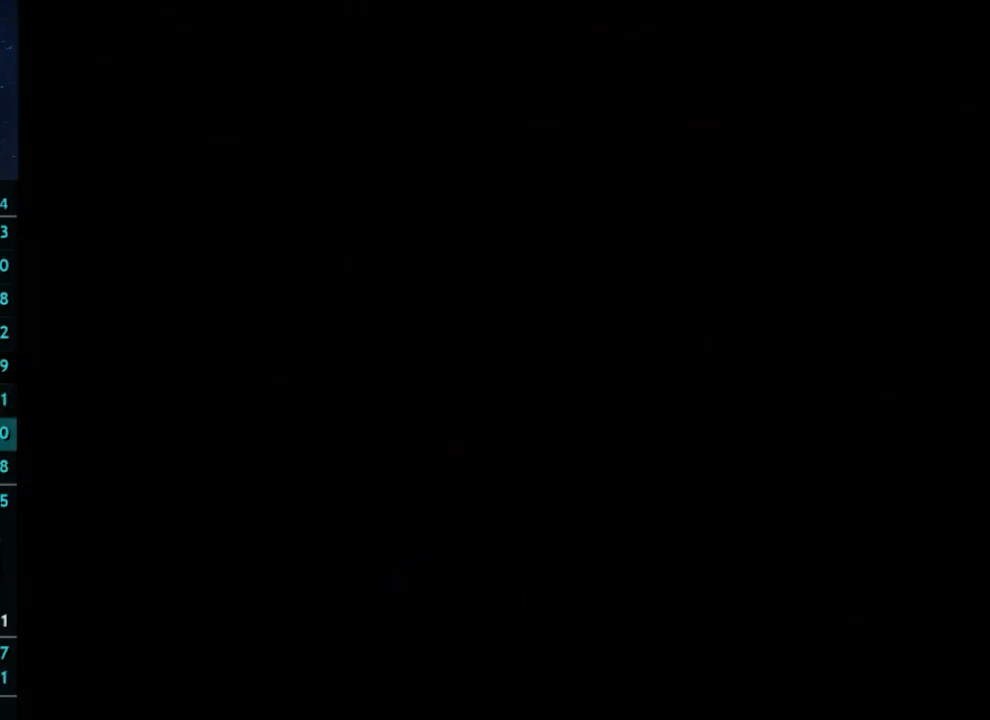
{"buttons": [], "left_stick": "center", "right_stick": "center", "button_events": []}
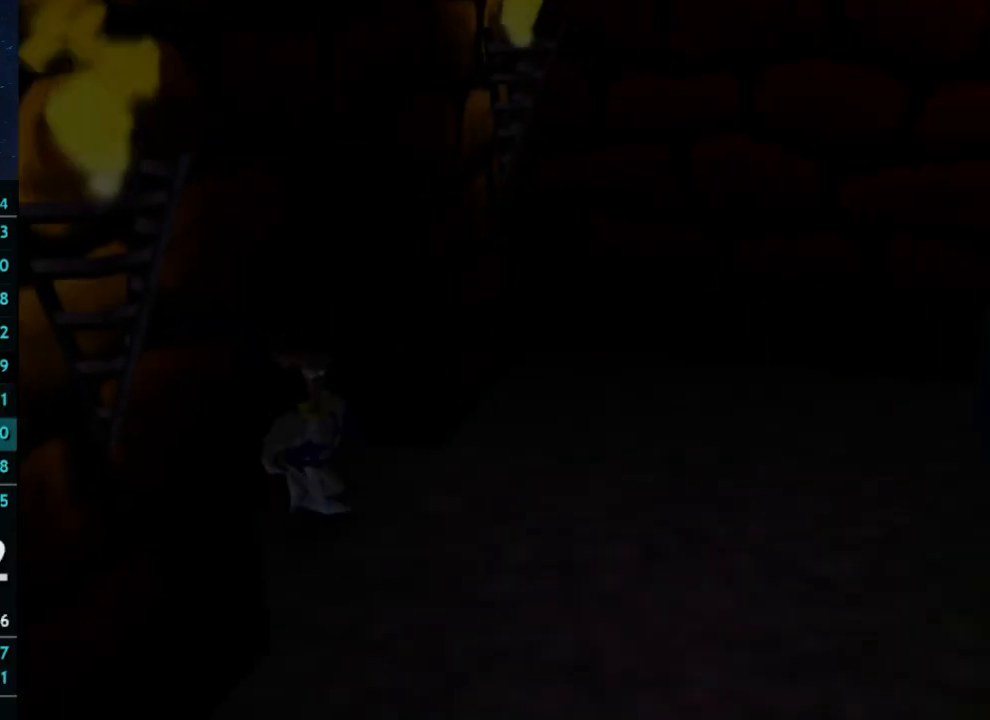
{"buttons": [], "left_stick": "right", "right_stick": "center", "button_events": []}
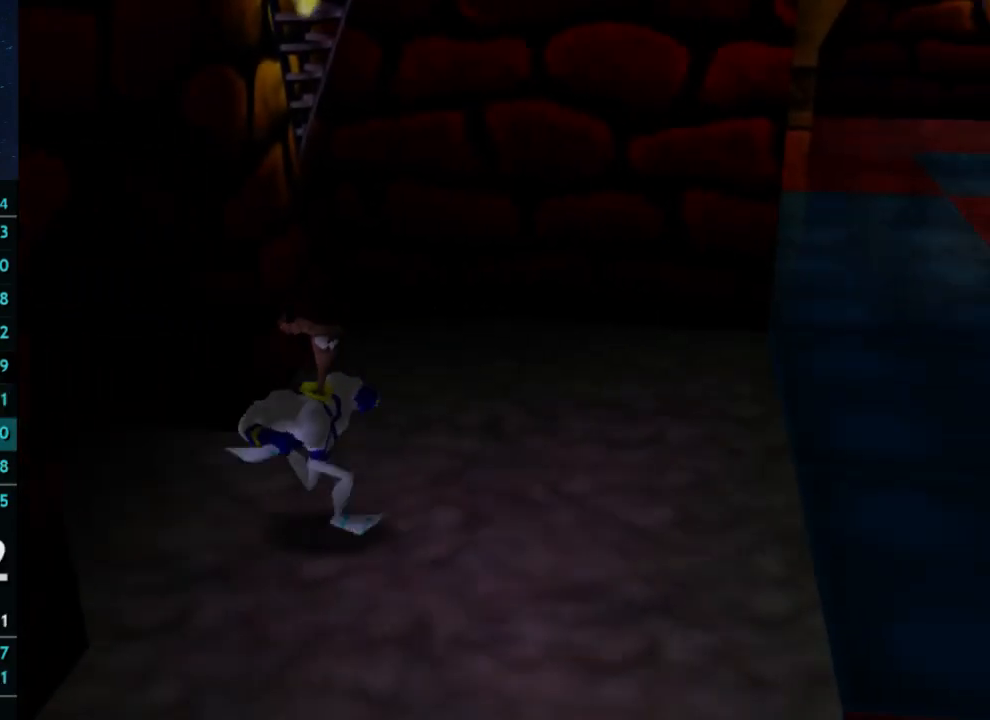
{"buttons": [], "left_stick": "right", "right_stick": "center", "button_events": []}
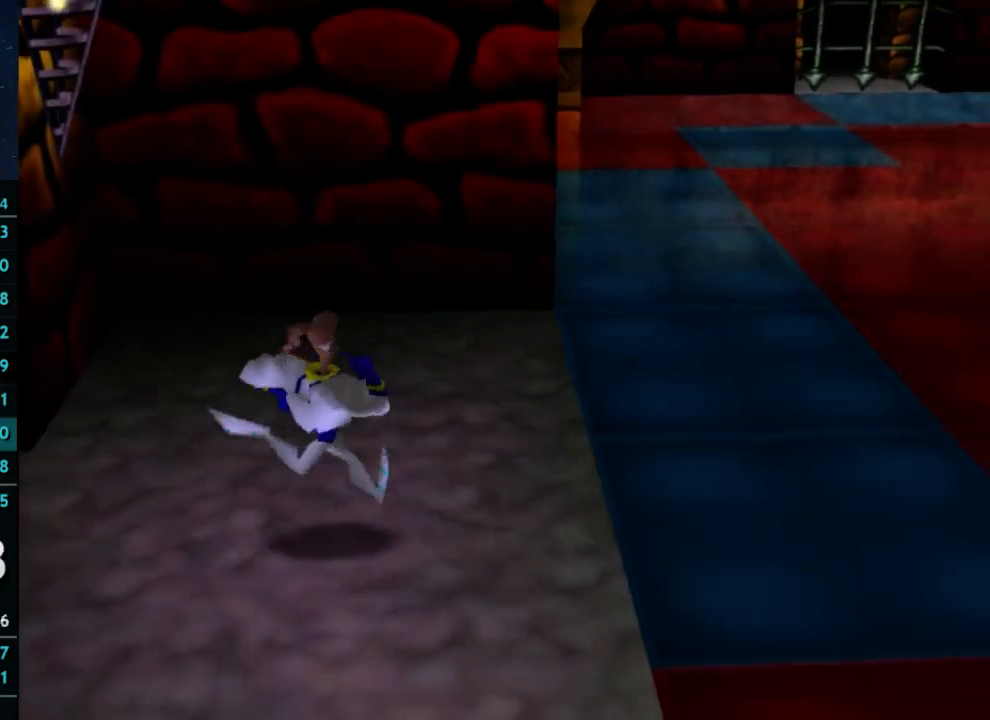
{"buttons": [], "left_stick": "right", "right_stick": "center", "button_events": []}
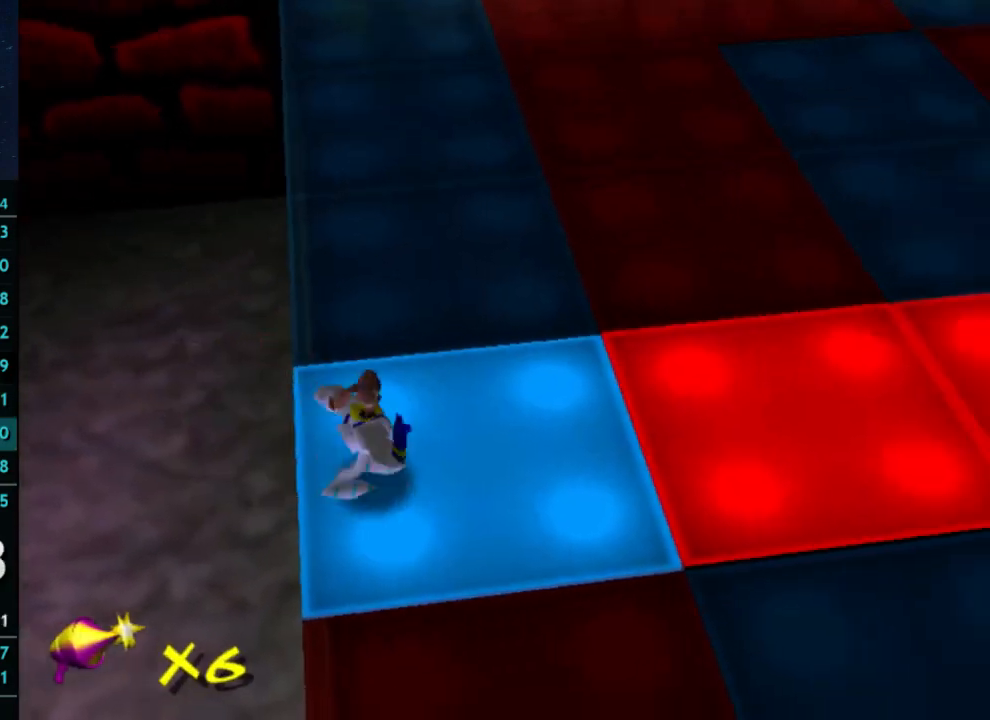
{"buttons": [], "left_stick": "up-right", "right_stick": "center", "button_events": []}
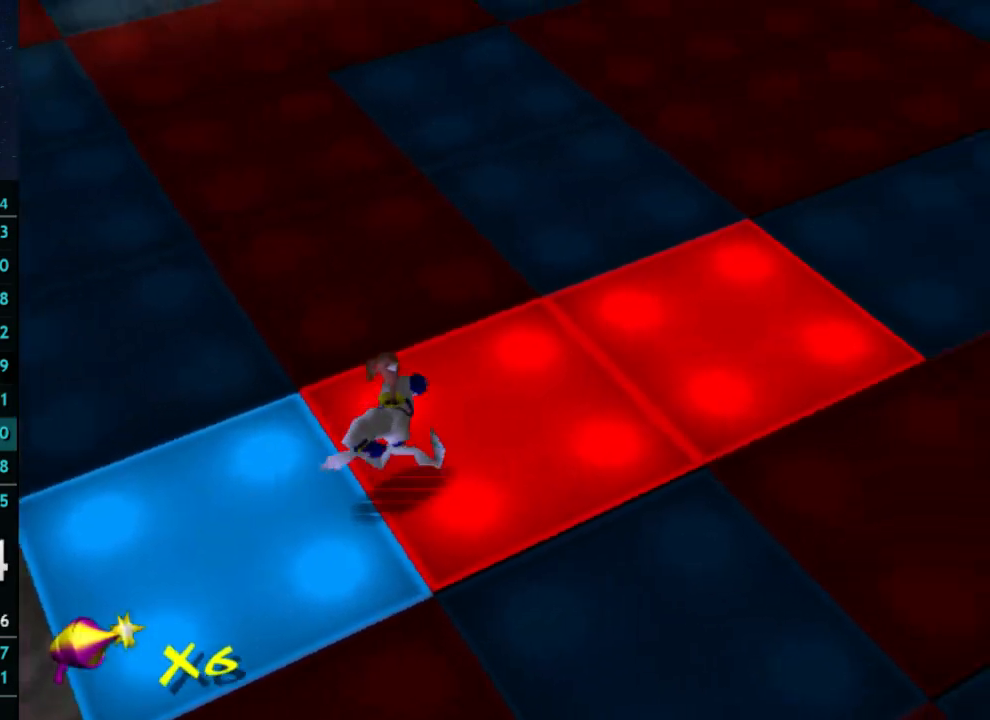
{"buttons": [], "left_stick": "up", "right_stick": "center", "button_events": []}
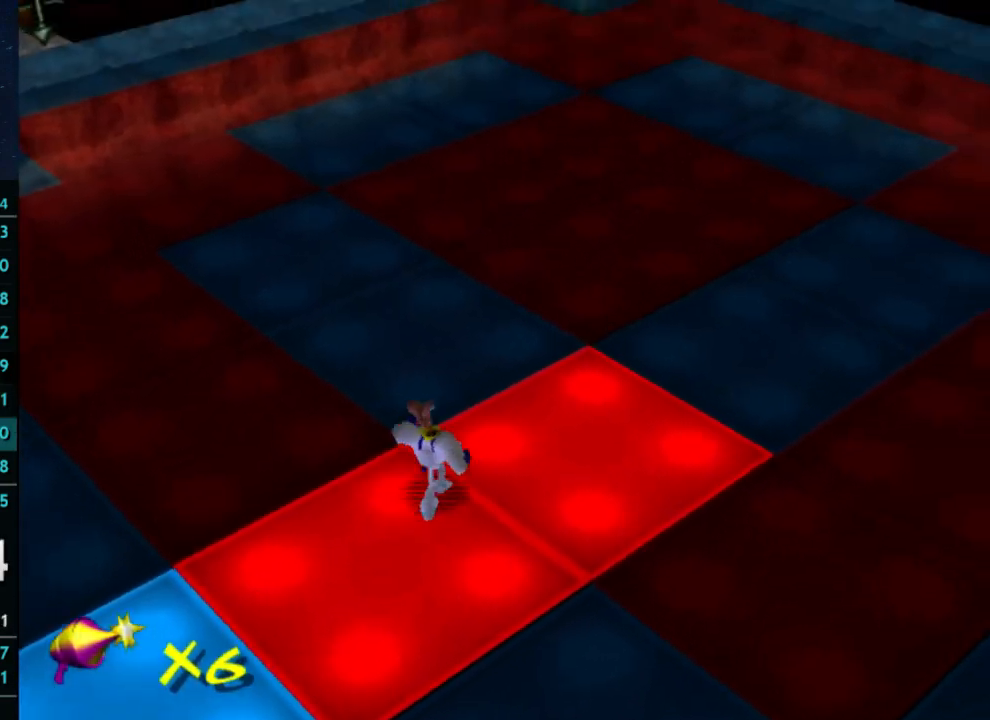
{"buttons": [], "left_stick": "up-left", "right_stick": "center", "button_events": [[367, "A", "down"], [467, "A", "up"]]}
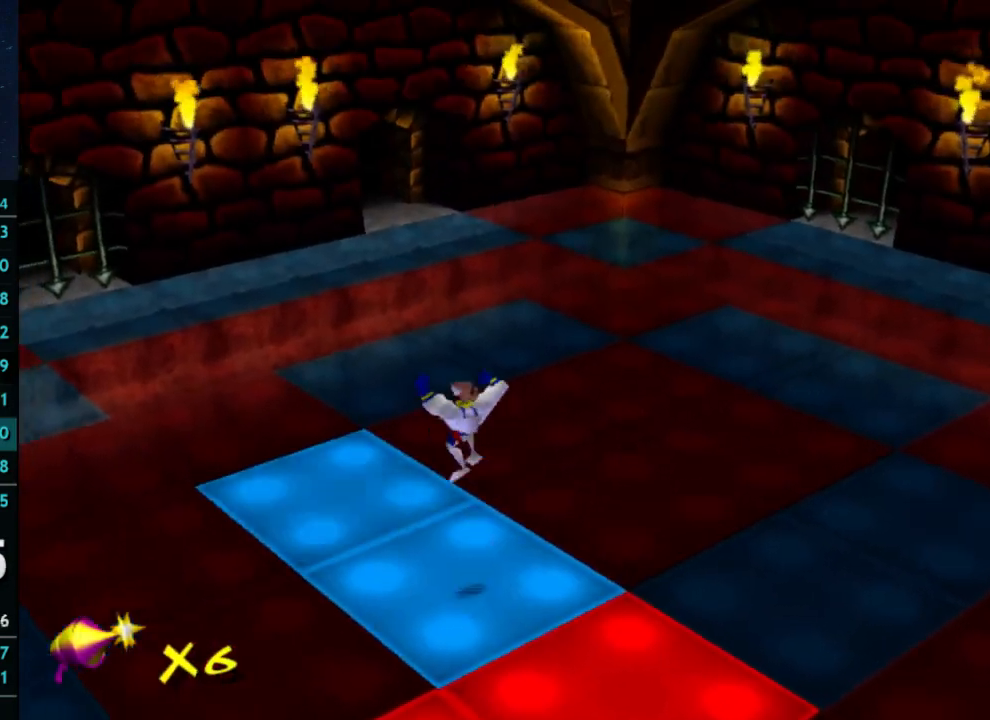
{"buttons": [], "left_stick": "left", "right_stick": "center", "button_events": []}
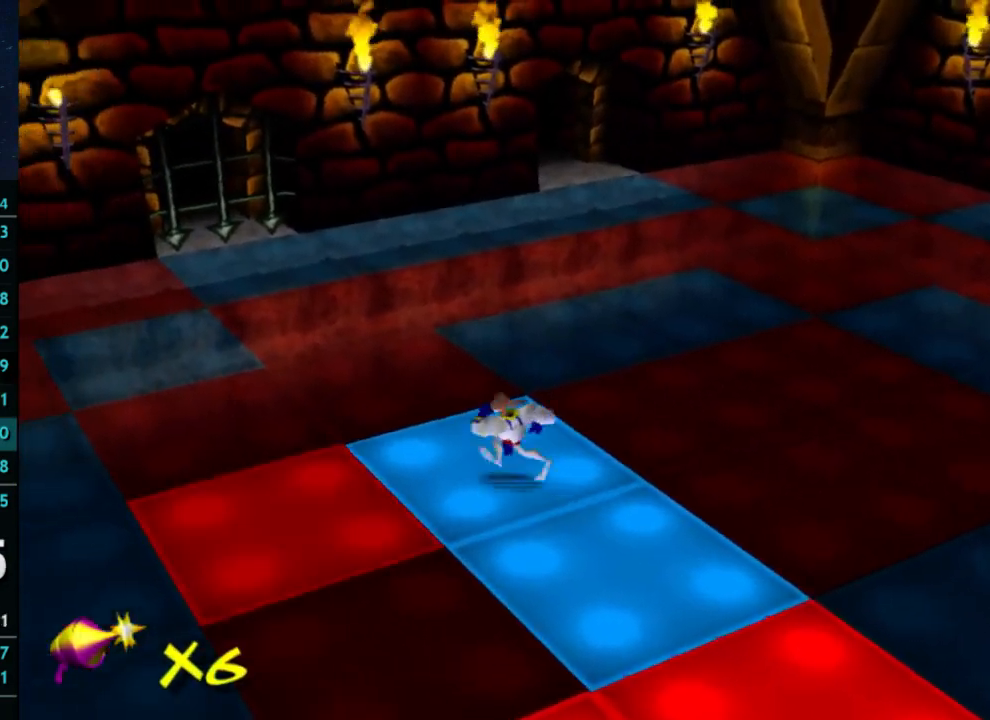
{"buttons": [], "left_stick": "down-left", "right_stick": "center", "button_events": []}
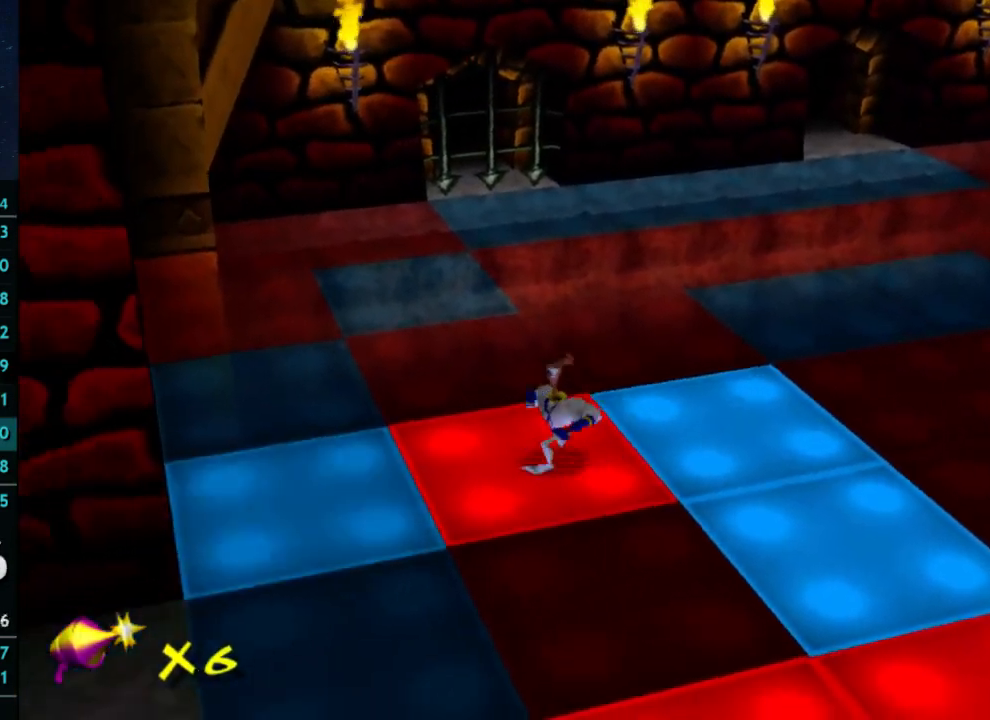
{"buttons": [], "left_stick": "up-left", "right_stick": "center", "button_events": []}
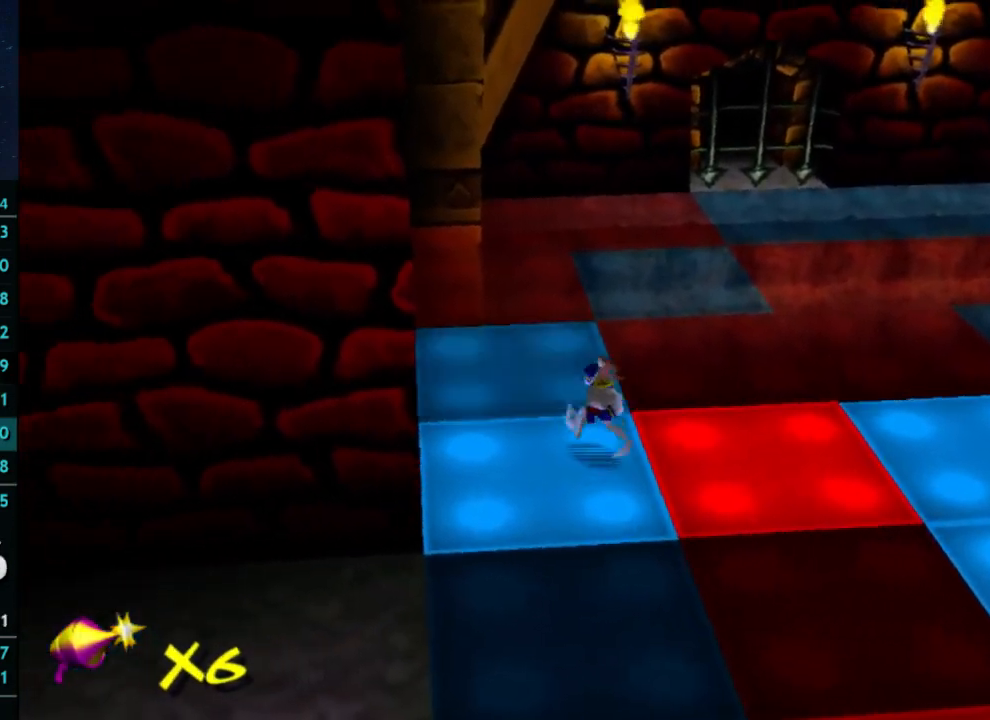
{"buttons": [], "left_stick": "up", "right_stick": "center", "button_events": []}
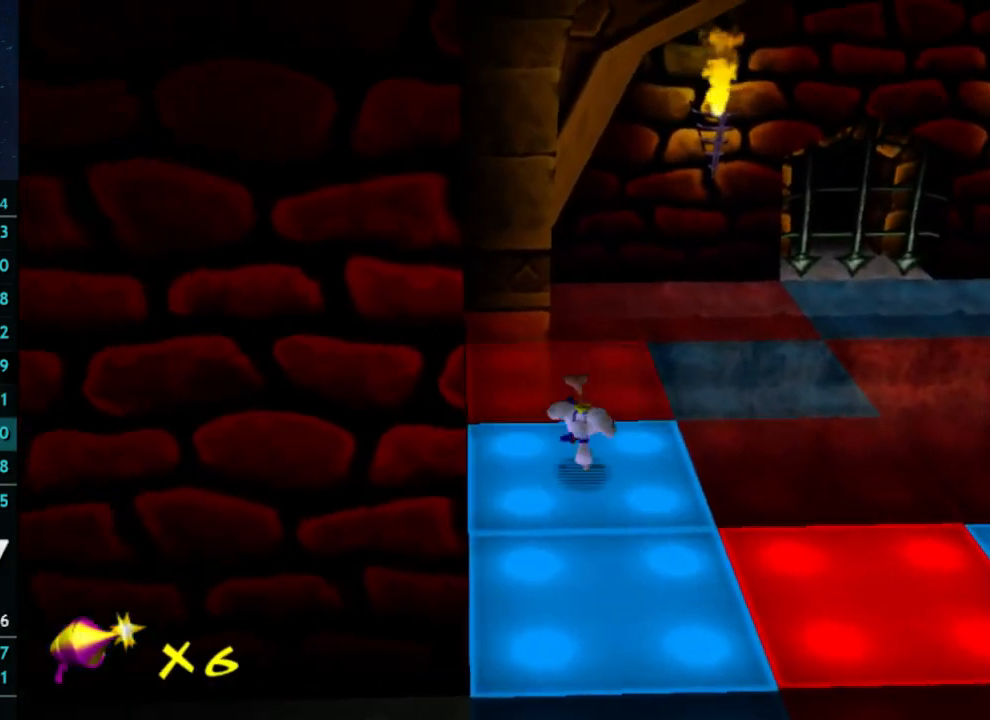
{"buttons": [], "left_stick": "up", "right_stick": "center", "button_events": []}
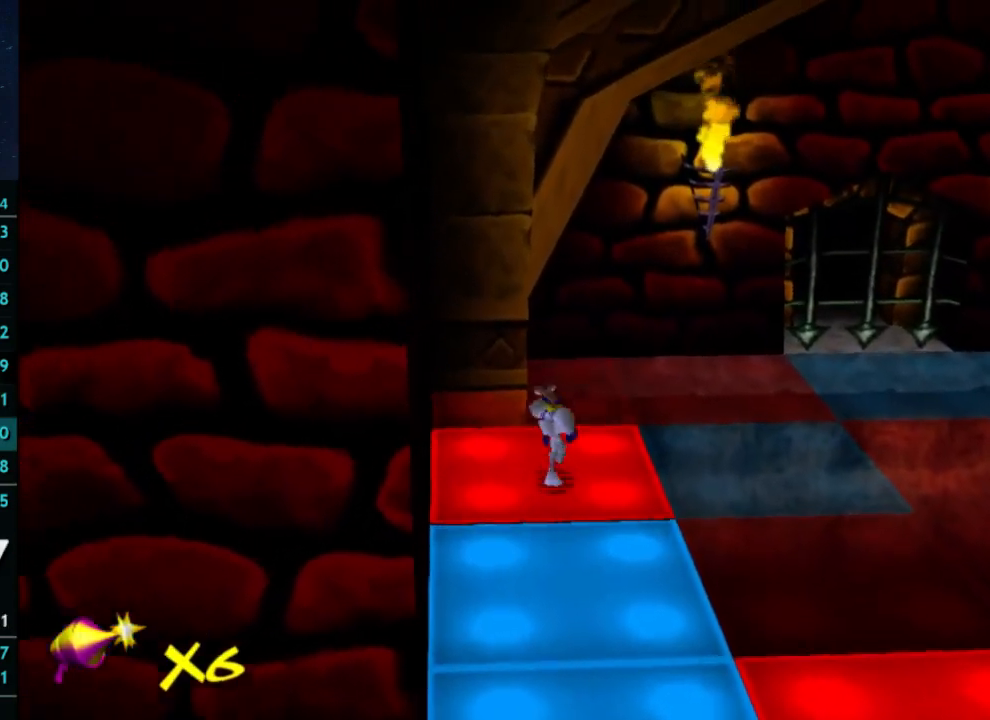
{"buttons": [], "left_stick": "up-right", "right_stick": "center", "button_events": []}
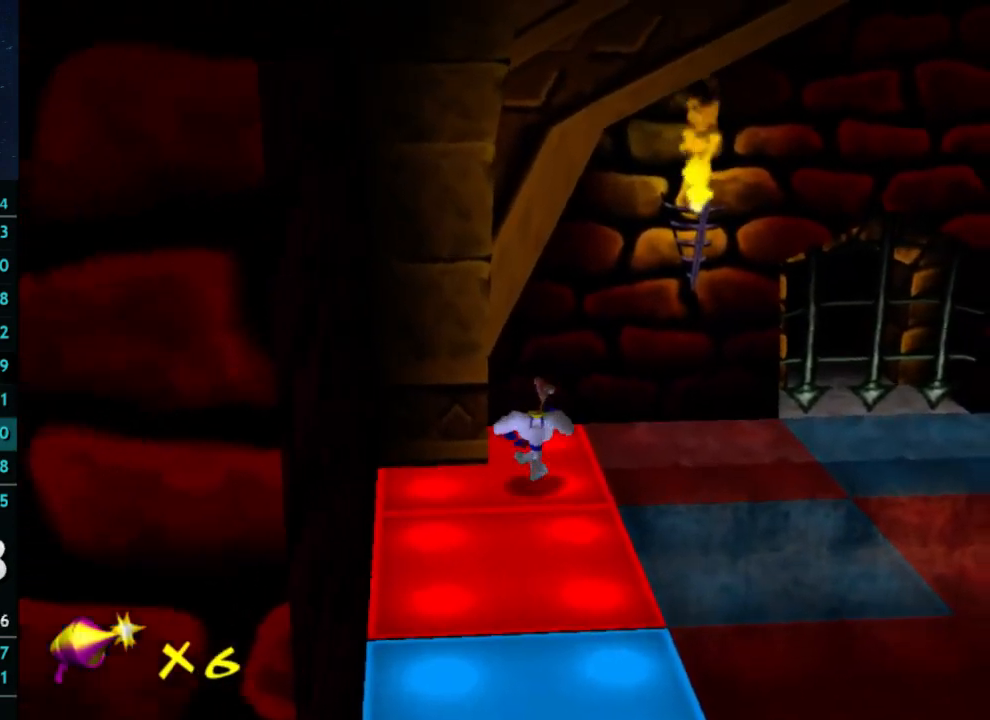
{"buttons": [], "left_stick": "right", "right_stick": "center", "button_events": []}
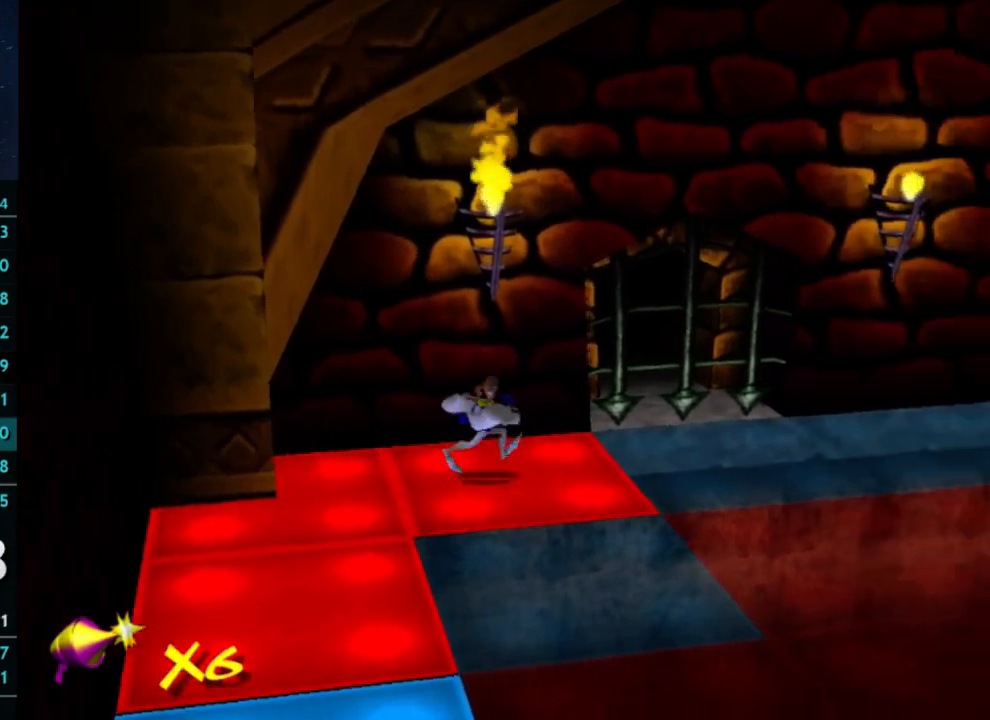
{"buttons": [], "left_stick": "up-right", "right_stick": "center", "button_events": []}
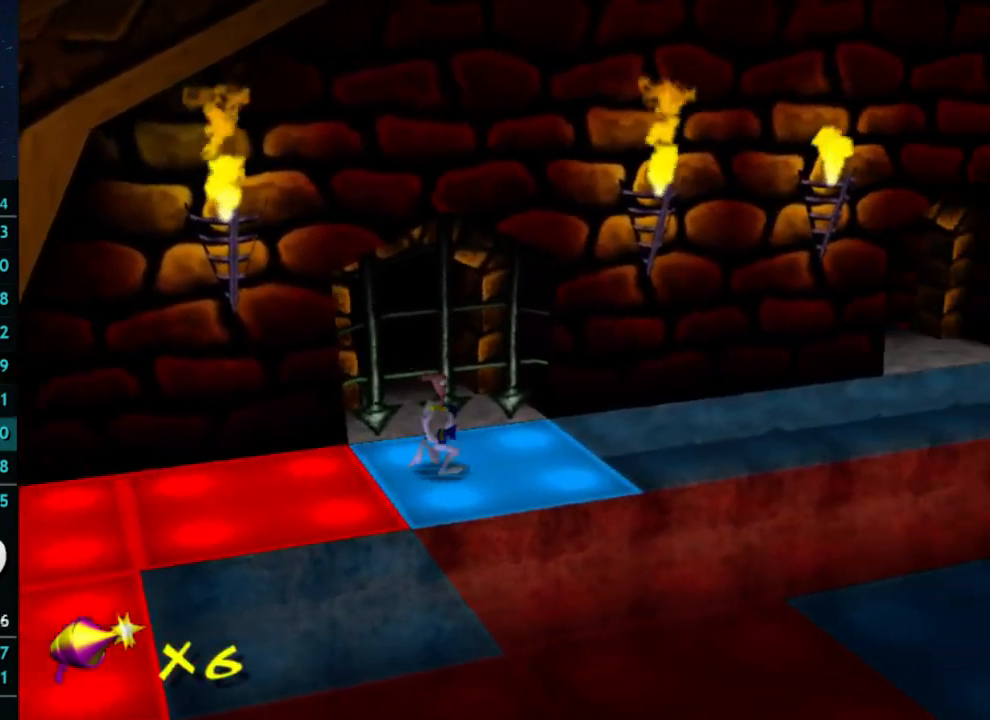
{"buttons": [], "left_stick": "up-right", "right_stick": "center", "button_events": []}
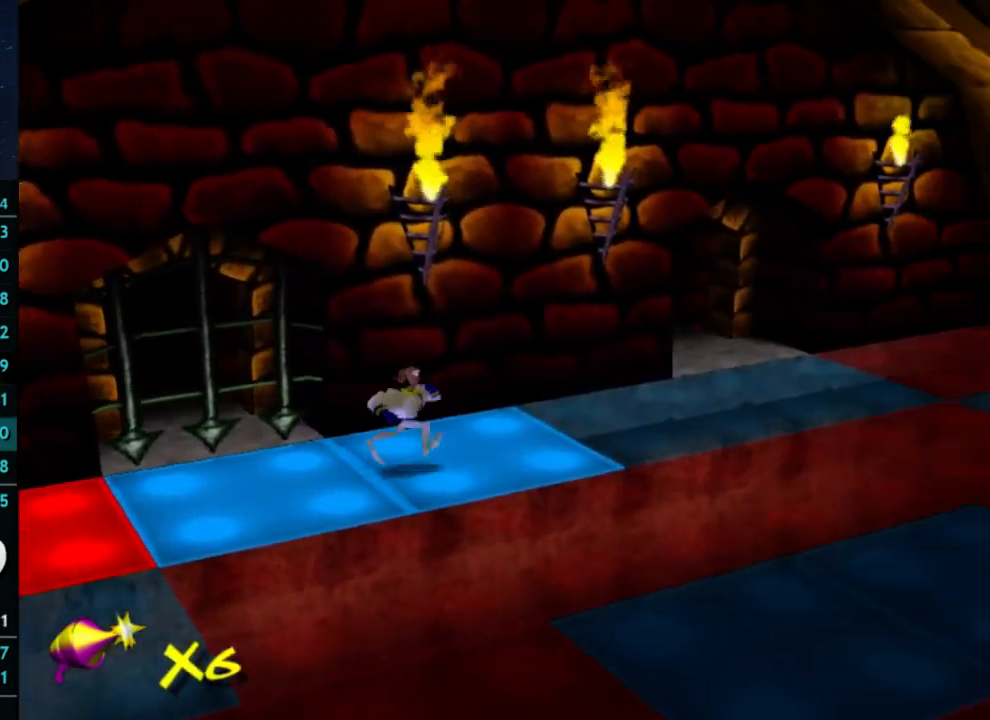
{"buttons": ["A"], "left_stick": "up-right", "right_stick": "center", "button_events": [[467, "A", "down"]]}
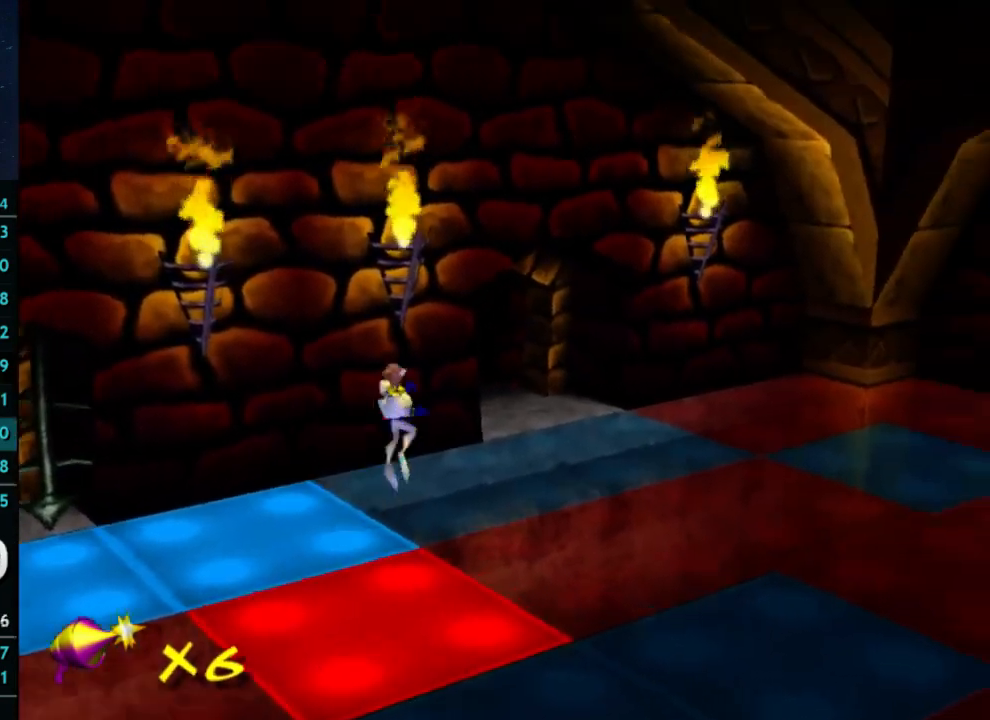
{"buttons": [], "left_stick": "up-right", "right_stick": "center", "button_events": [[233, "A", "up"]]}
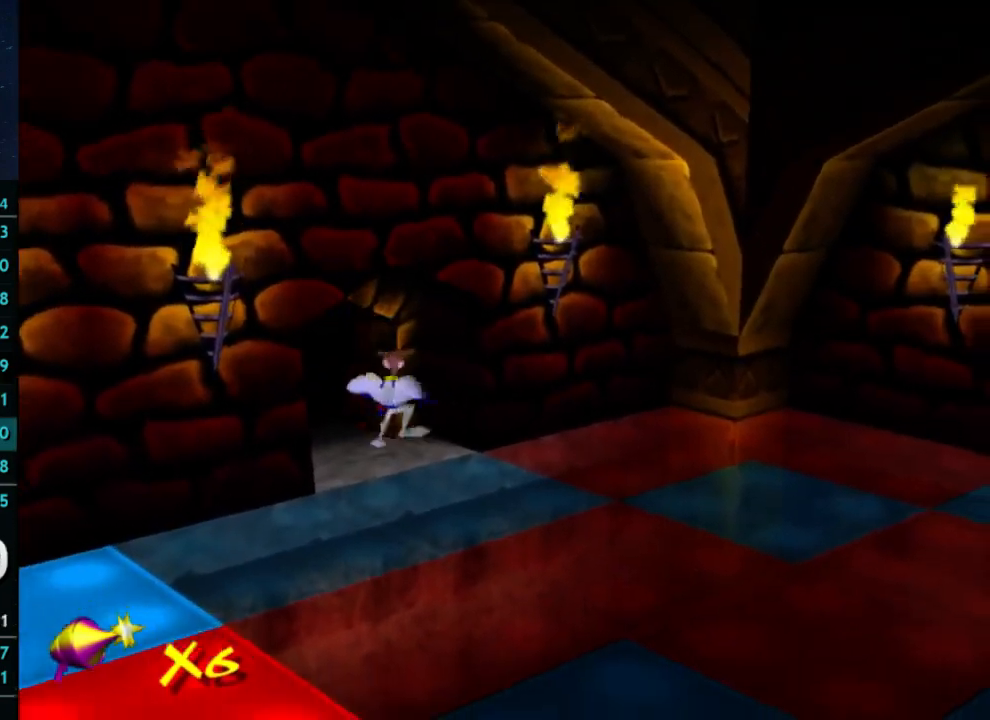
{"buttons": [], "left_stick": "up-left", "right_stick": "center", "button_events": [[33, "A", "down"], [167, "A", "up"]]}
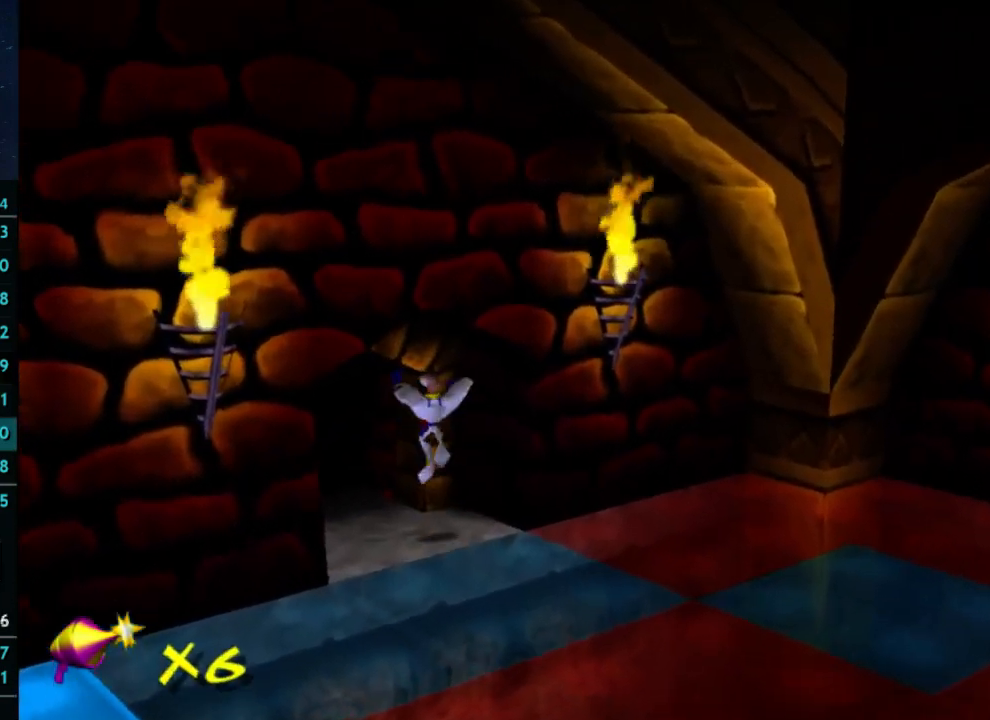
{"buttons": ["X"], "left_stick": "up-left", "right_stick": "center", "button_events": [[200, "X", "down"]]}
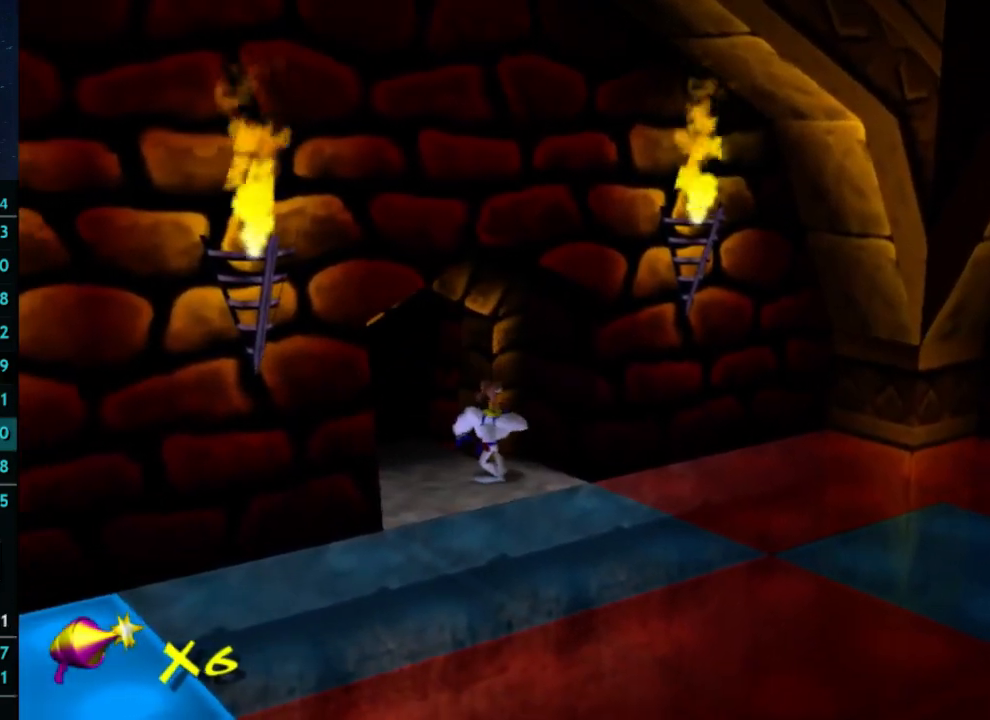
{"buttons": [], "left_stick": "up", "right_stick": "center"}
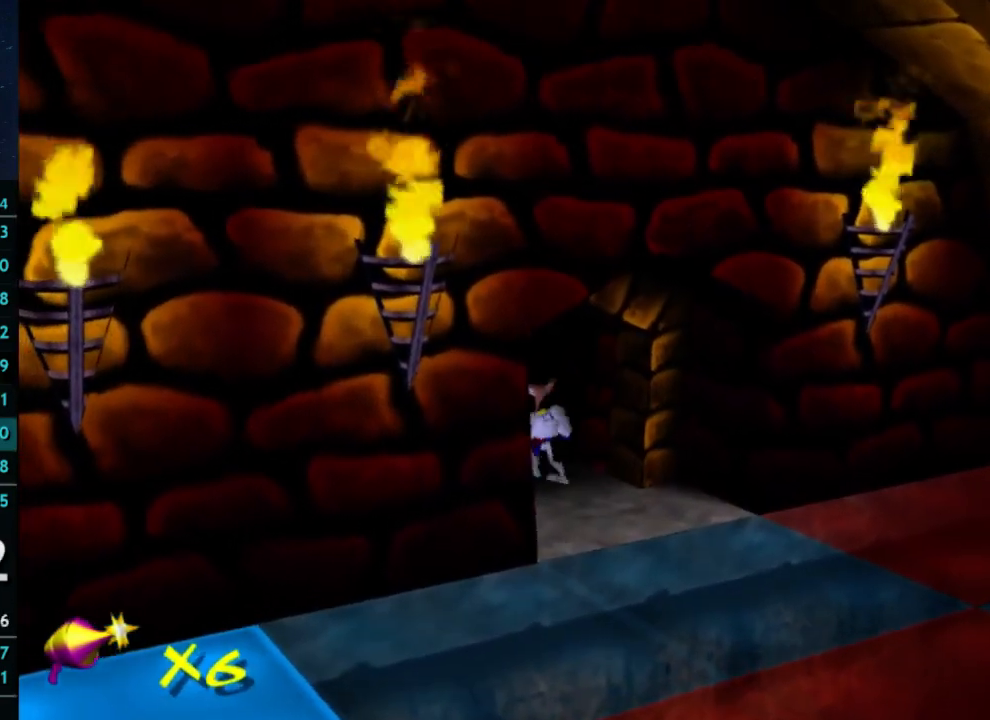
{"buttons": [], "left_stick": "center", "right_stick": "center"}
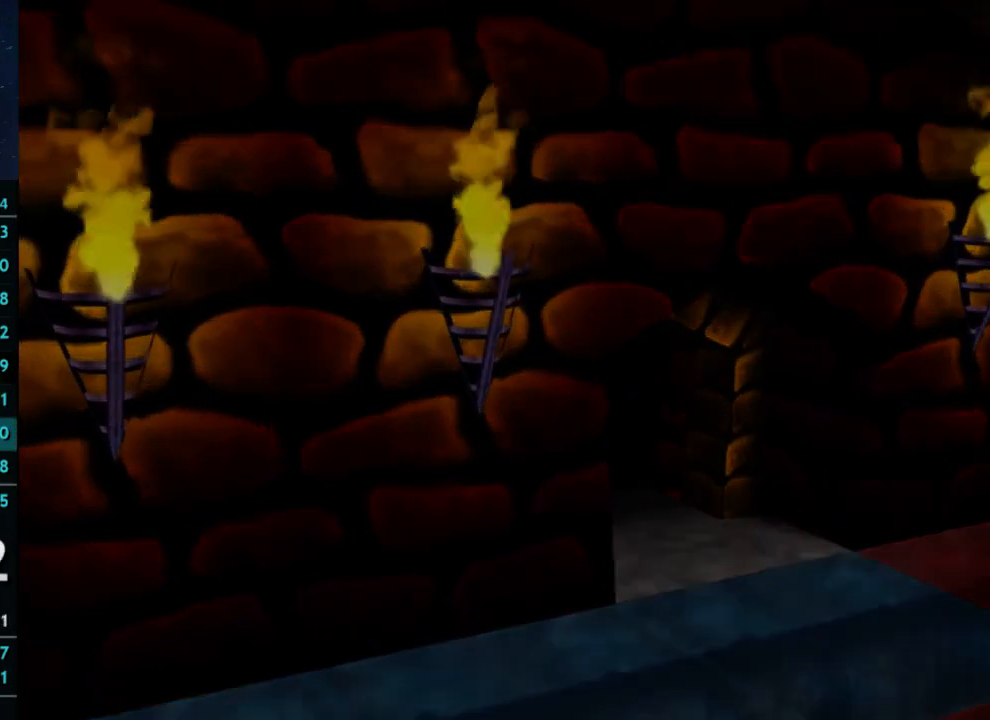
{"buttons": [], "left_stick": "center", "right_stick": "center", "button_events": []}